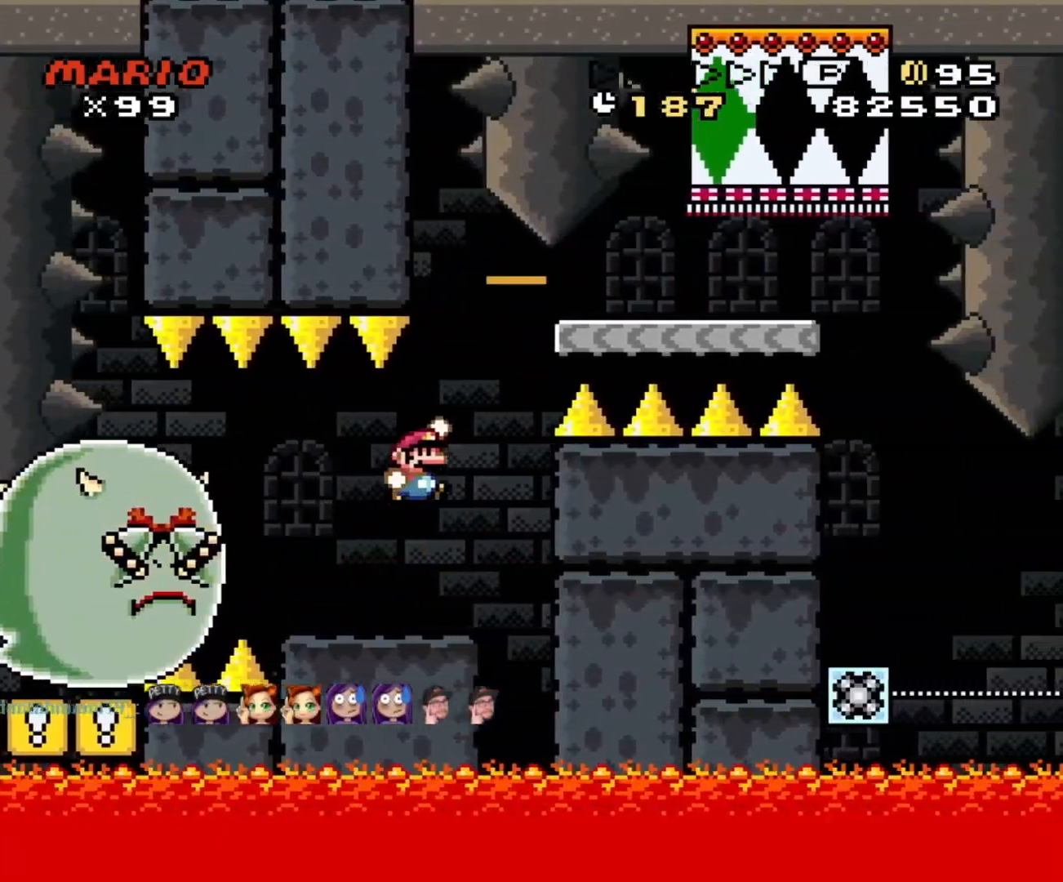
Gameplay with a controller (Nintendo layout); each line is a JSON object with the inputs held at the frame after it. "events" lists button and stick changes between this image and that frame as [ms after this image, input, new state], when the widget could be followed in between. Not read: L3 R3.
{"buttons": ["X", "DPAD_RIGHT"], "events": [[433, "B", "up"], [467, "Y", "up"], [483, "X", "down"]]}
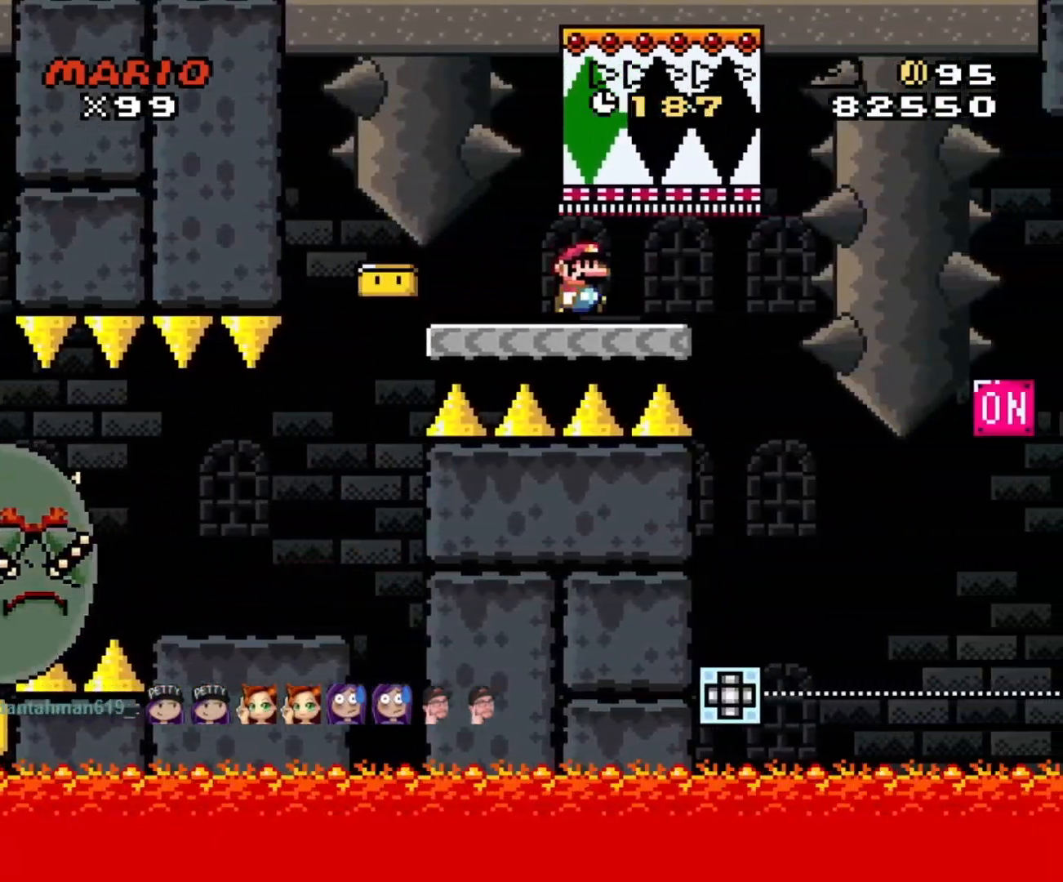
{"buttons": ["A", "X", "DPAD_RIGHT"], "events": [[117, "A", "down"], [133, "DPAD_LEFT", "down"], [133, "DPAD_RIGHT", "up"], [433, "DPAD_LEFT", "up"], [433, "DPAD_RIGHT", "down"]]}
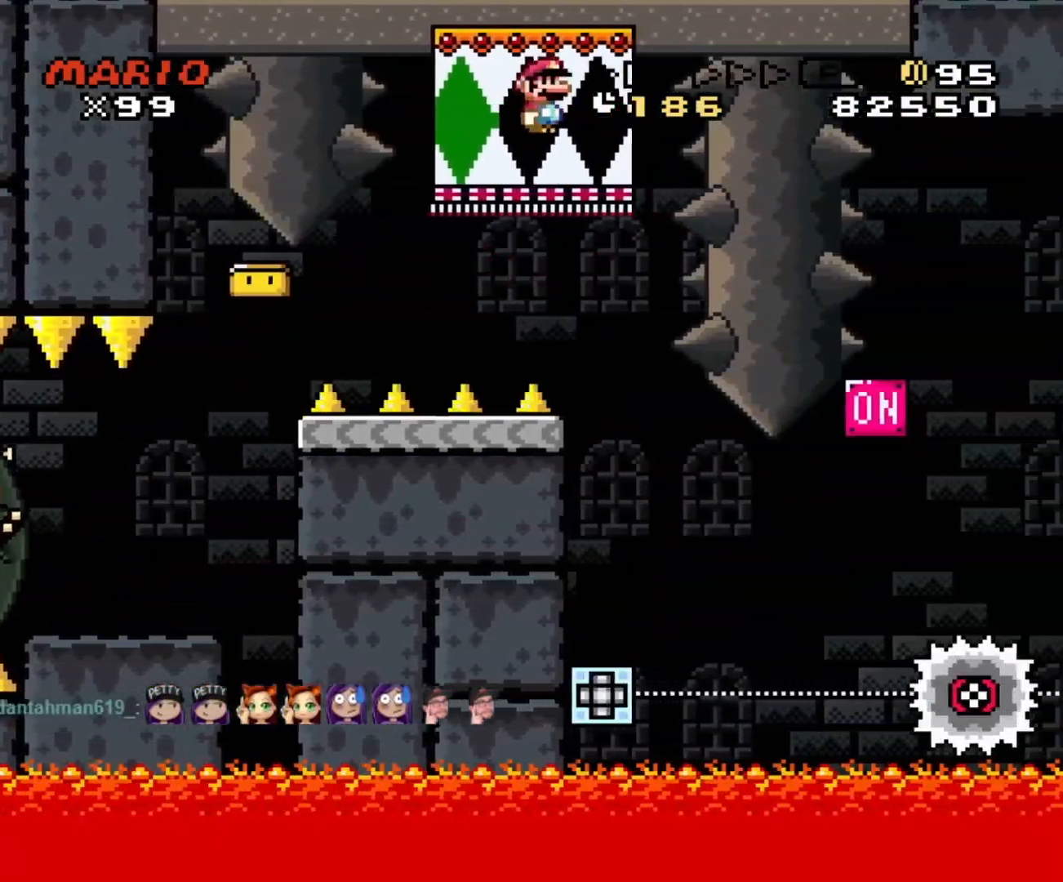
{"buttons": ["X", "DPAD_LEFT"], "events": [[250, "A", "up"], [383, "DPAD_DOWN", "down"], [383, "DPAD_RIGHT", "up"], [400, "DPAD_DOWN", "up"], [400, "DPAD_LEFT", "down"]]}
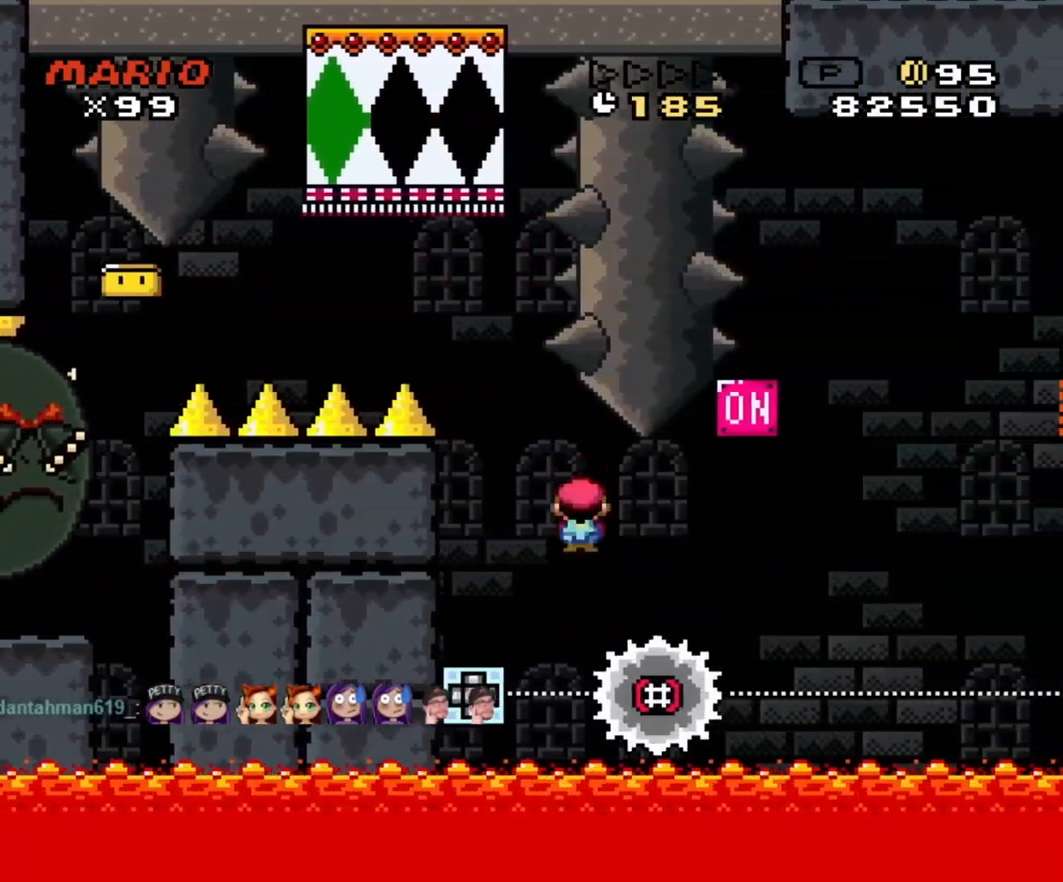
{"buttons": ["X", "DPAD_RIGHT"], "events": [[183, "DPAD_LEFT", "up"], [200, "DPAD_RIGHT", "down"], [300, "DPAD_RIGHT", "up"], [483, "DPAD_RIGHT", "down"]]}
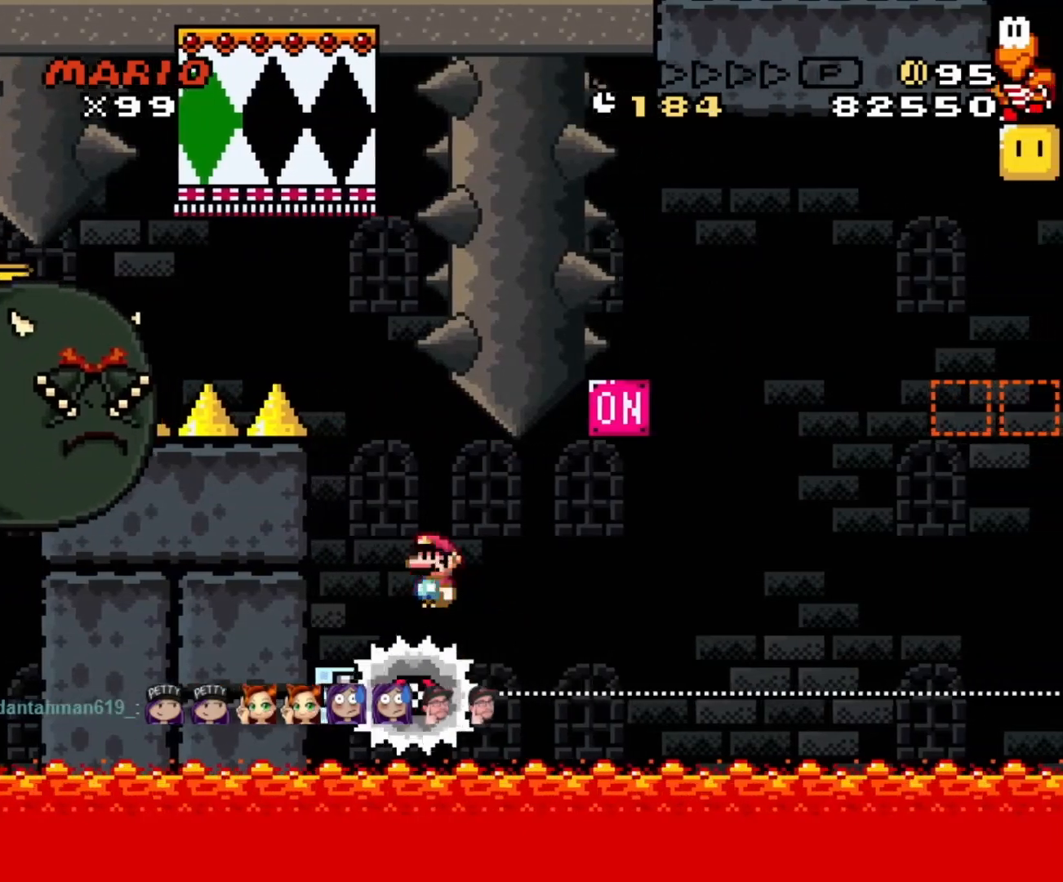
{"buttons": ["A", "X", "DPAD_RIGHT"], "events": [[67, "DPAD_RIGHT", "up"], [150, "DPAD_RIGHT", "down"], [333, "A", "down"], [383, "DPAD_RIGHT", "up"], [400, "DPAD_LEFT", "down"], [467, "DPAD_LEFT", "up"], [467, "DPAD_RIGHT", "down"]]}
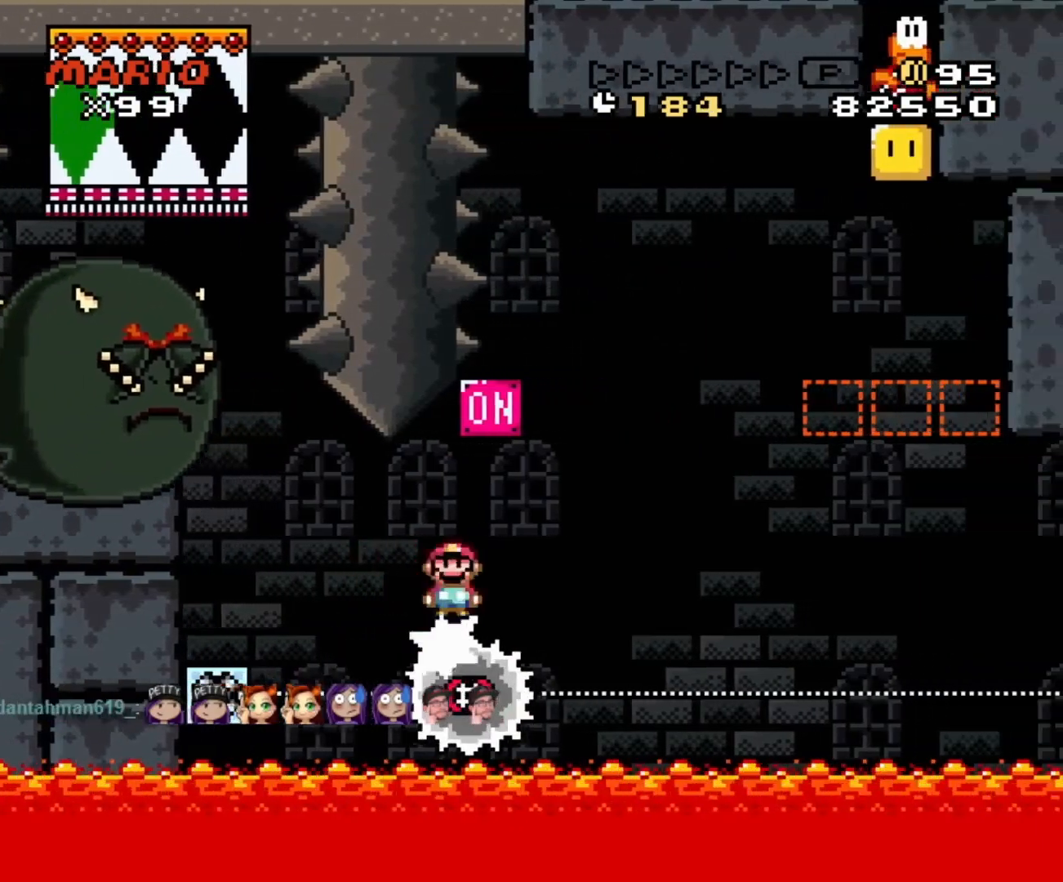
{"buttons": ["A", "X", "DPAD_RIGHT"], "events": [[100, "A", "up"], [300, "A", "down"]]}
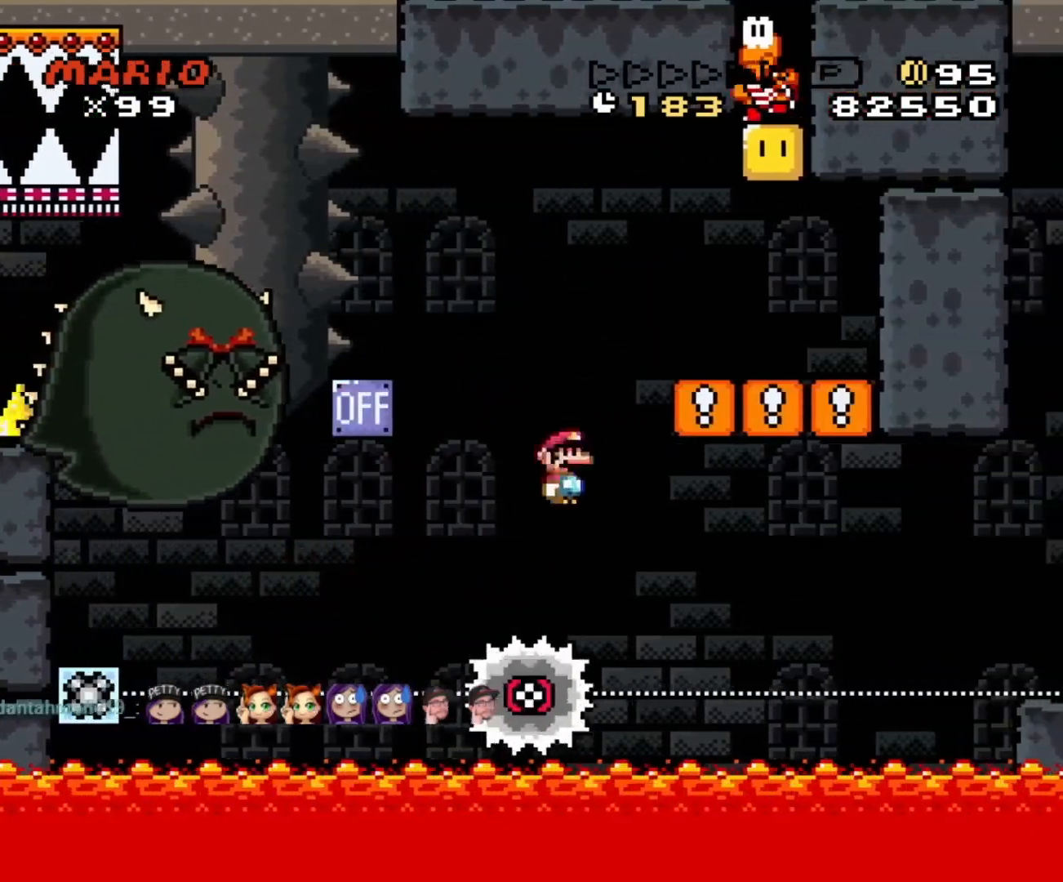
{"buttons": ["A", "X"], "events": [[117, "A", "up"], [233, "DPAD_LEFT", "down"], [233, "DPAD_RIGHT", "up"], [367, "DPAD_UP", "down"], [383, "DPAD_LEFT", "up"], [400, "A", "down"], [400, "DPAD_RIGHT", "down"], [433, "DPAD_RIGHT", "up"], [450, "DPAD_UP", "up"], [483, "DPAD_LEFT", "down"], [500, "DPAD_LEFT", "up"]]}
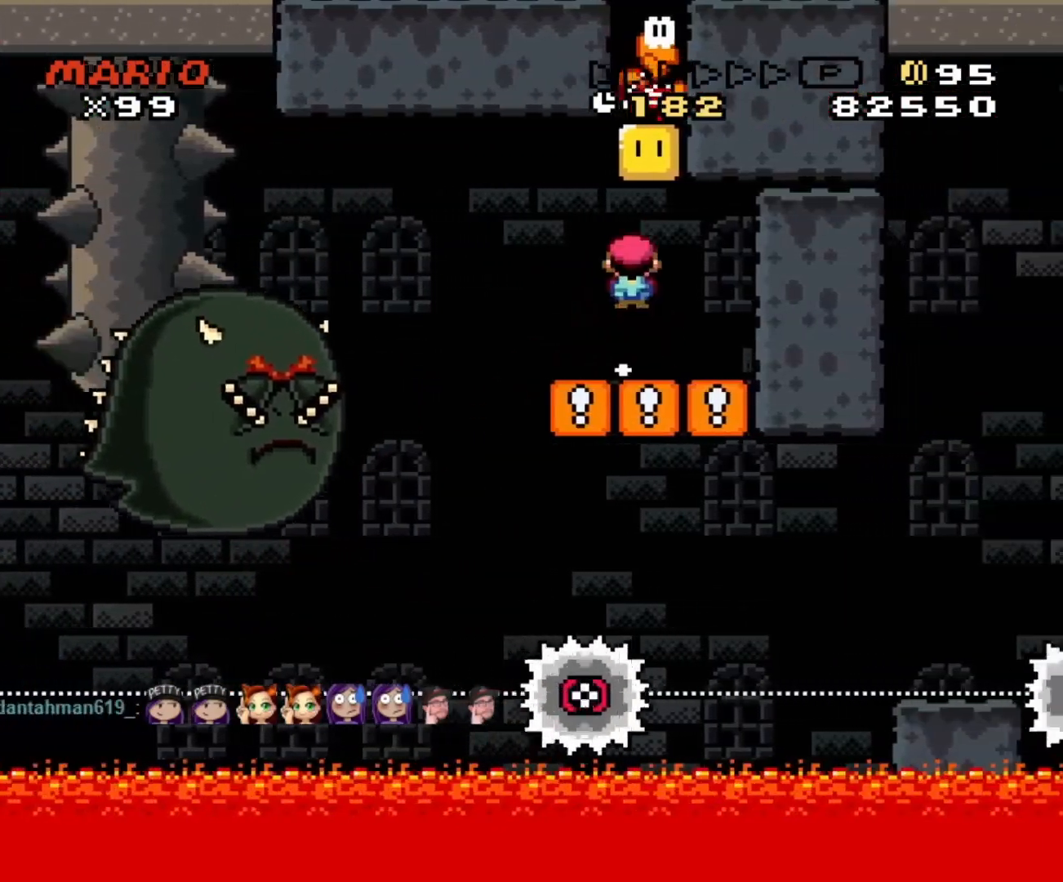
{"buttons": ["A", "X", "DPAD_LEFT"], "events": [[67, "A", "up"], [133, "DPAD_RIGHT", "down"], [233, "DPAD_LEFT", "down"], [233, "DPAD_RIGHT", "up"], [300, "DPAD_UP", "down"], [350, "A", "down"], [400, "DPAD_UP", "up"]]}
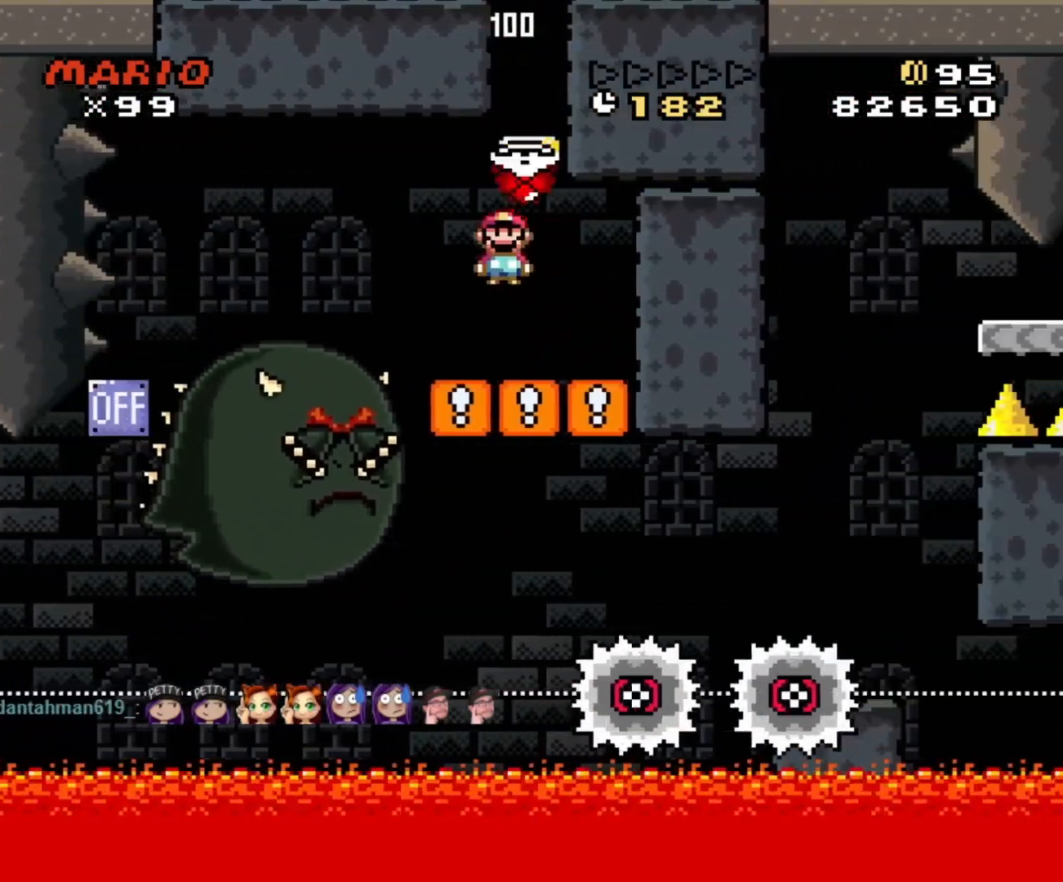
{"buttons": ["X", "DPAD_RIGHT"], "events": [[217, "DPAD_LEFT", "up"], [250, "DPAD_RIGHT", "down"], [333, "DPAD_RIGHT", "up"], [417, "DPAD_RIGHT", "down"], [433, "A", "up"]]}
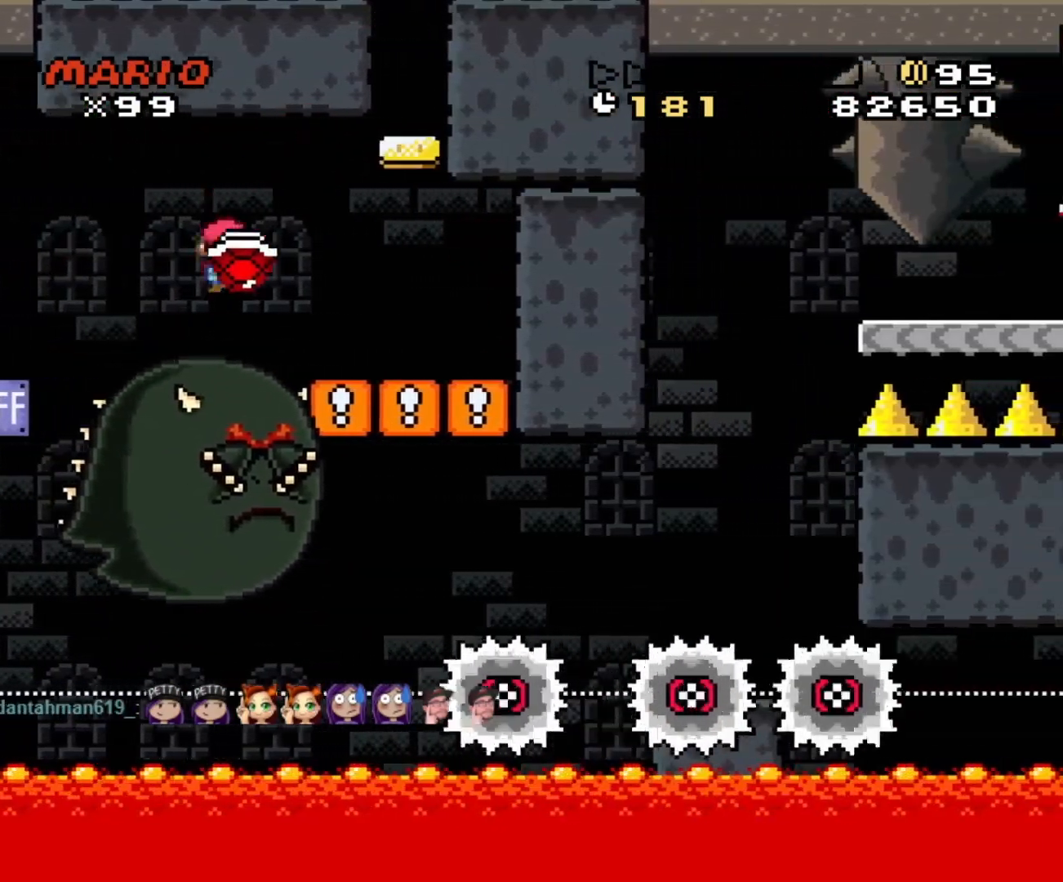
{"buttons": ["A", "X", "DPAD_RIGHT"], "events": [[50, "DPAD_RIGHT", "up"], [117, "DPAD_RIGHT", "down"], [383, "A", "down"]]}
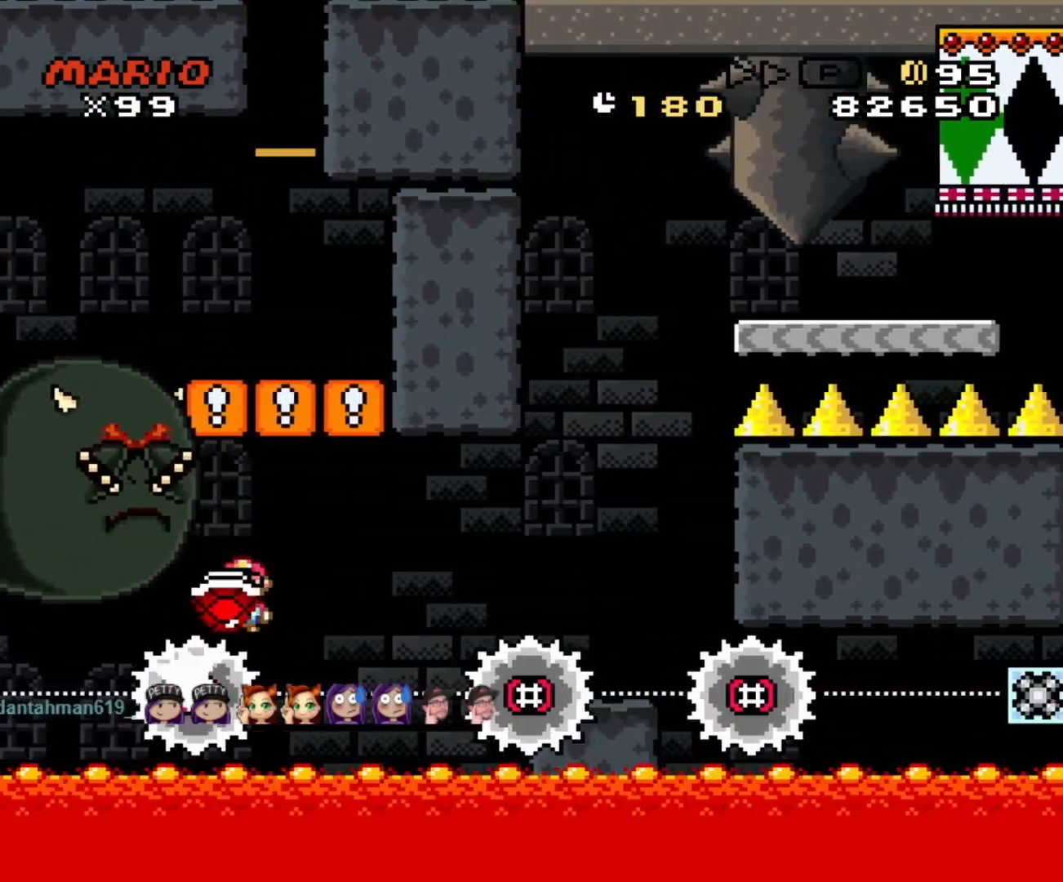
{"buttons": ["A", "X", "DPAD_RIGHT"], "events": [[233, "DPAD_DOWN", "down"], [233, "DPAD_RIGHT", "up"], [250, "DPAD_DOWN", "up"], [250, "DPAD_LEFT", "down"], [283, "A", "up"], [367, "A", "down"], [400, "DPAD_LEFT", "up"], [400, "DPAD_RIGHT", "down"]]}
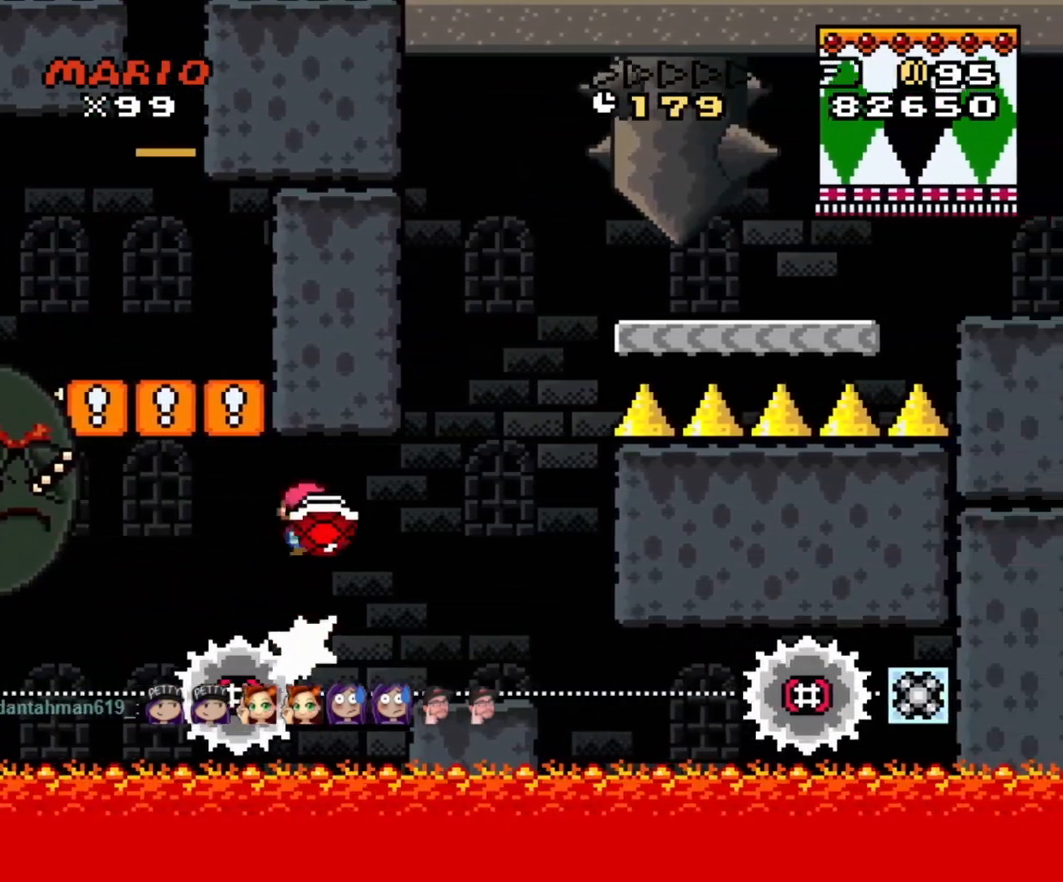
{"buttons": ["B", "Y", "DPAD_LEFT"], "events": [[33, "A", "up"], [350, "DPAD_RIGHT", "up"], [367, "DPAD_LEFT", "down"], [417, "X", "up"], [417, "Y", "down"], [500, "B", "down"]]}
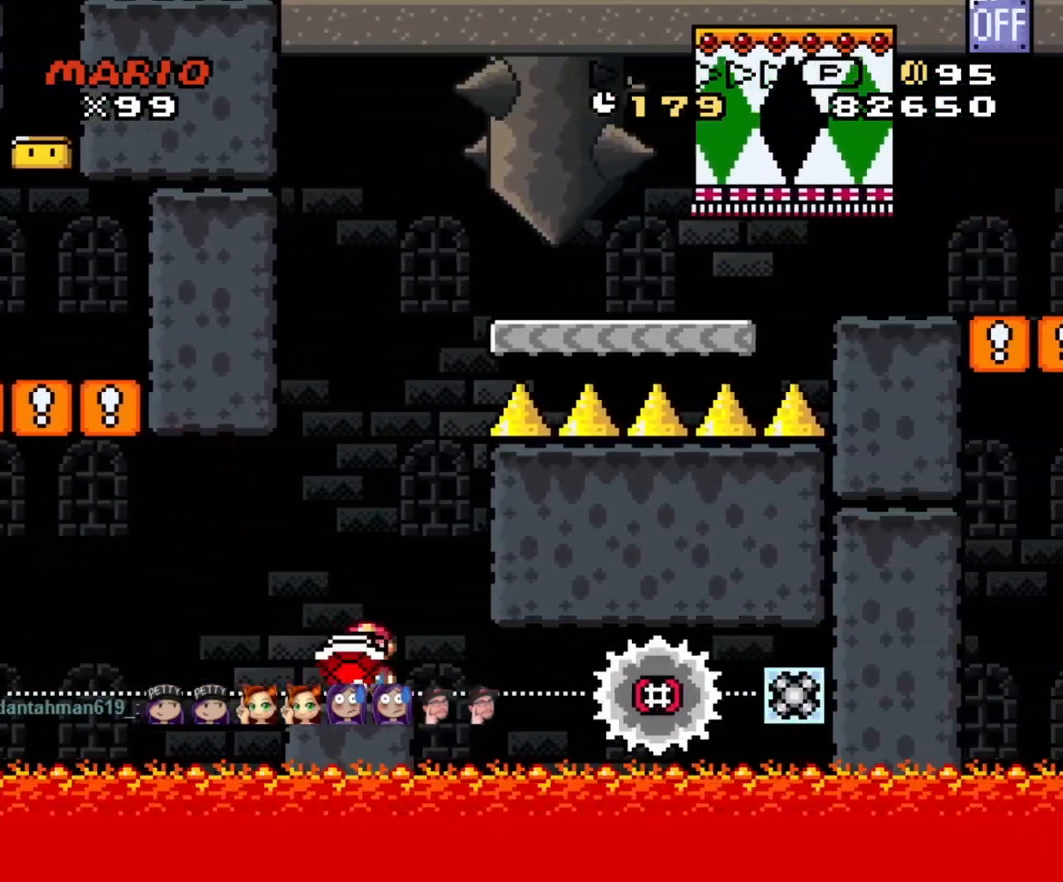
{"buttons": ["B", "Y", "DPAD_LEFT"], "events": [[100, "X", "down"], [117, "DPAD_UP", "down"], [133, "DPAD_LEFT", "up"], [150, "DPAD_RIGHT", "down"], [150, "DPAD_UP", "up"], [250, "DPAD_RIGHT", "up"], [317, "B", "up"], [317, "X", "up"], [333, "Y", "up"], [433, "DPAD_LEFT", "down"], [433, "Y", "down"], [450, "B", "down"]]}
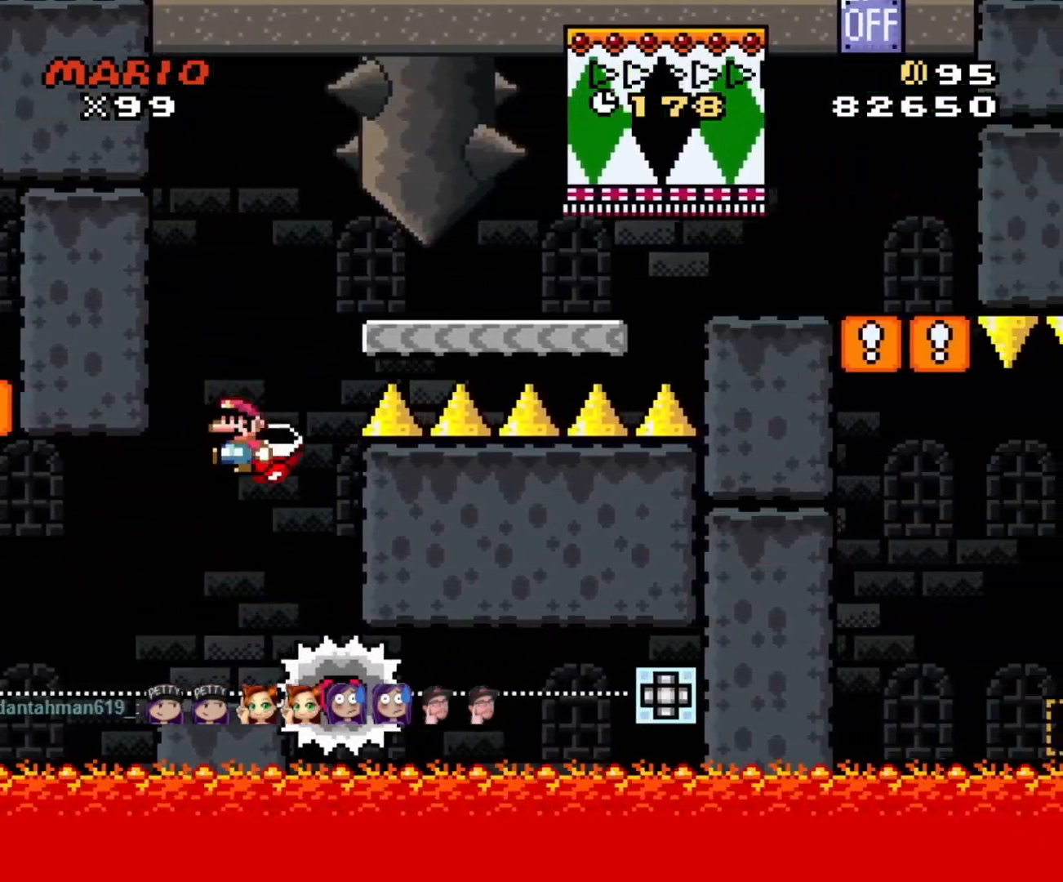
{"buttons": ["B", "Y"], "events": [[50, "DPAD_LEFT", "up"], [67, "DPAD_RIGHT", "down"], [333, "DPAD_RIGHT", "up"], [350, "DPAD_LEFT", "down"], [383, "DPAD_LEFT", "up"]]}
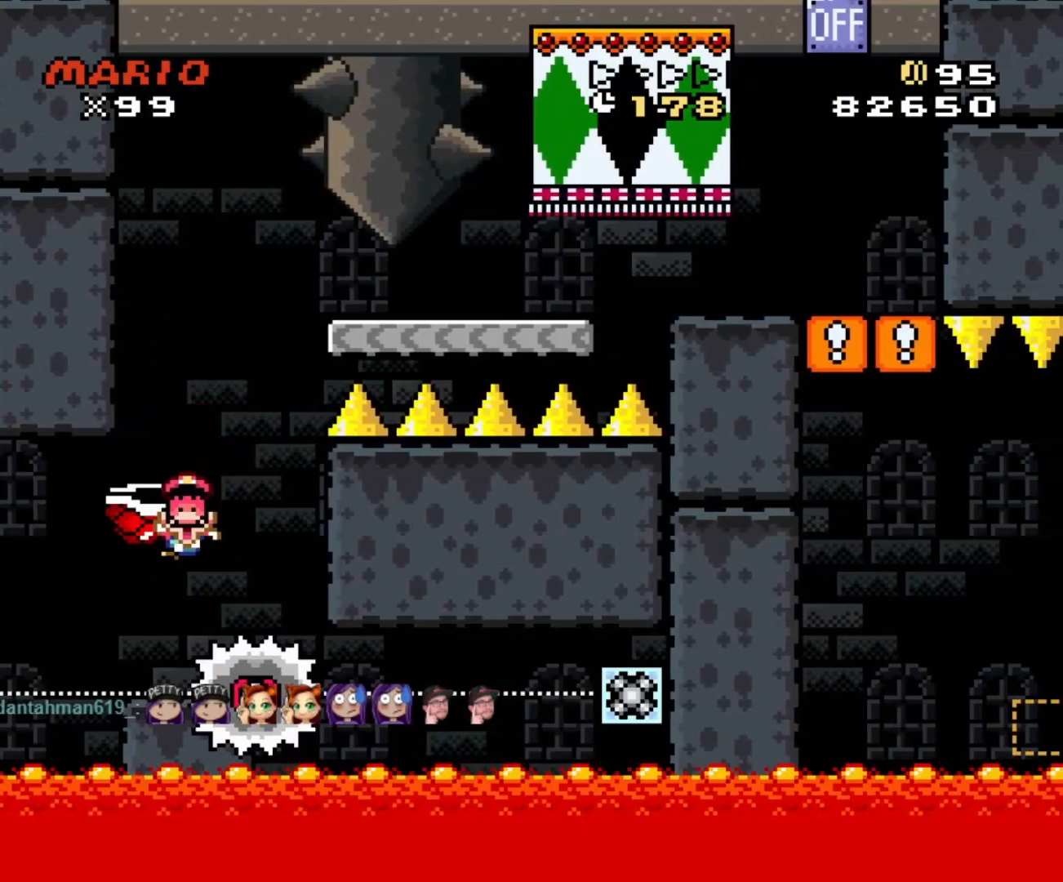
{"buttons": [], "events": [[33, "B", "up"], [100, "Y", "up"]]}
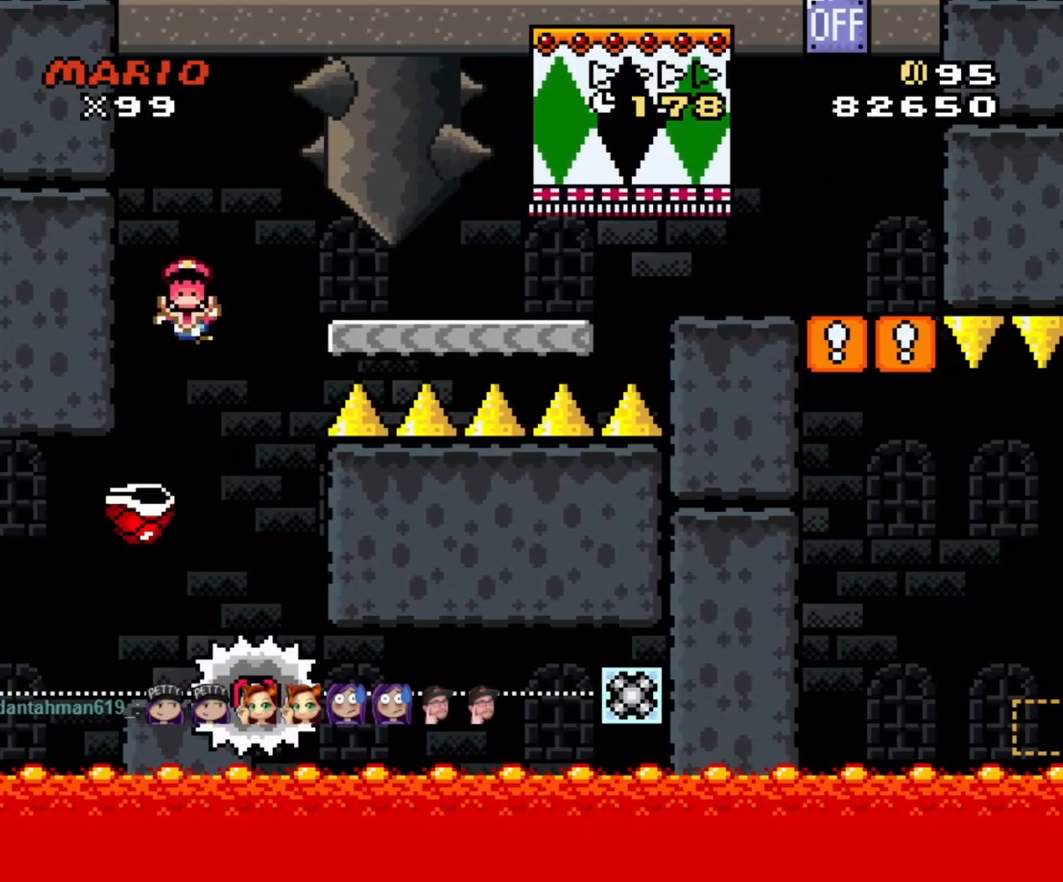
{"buttons": [], "events": []}
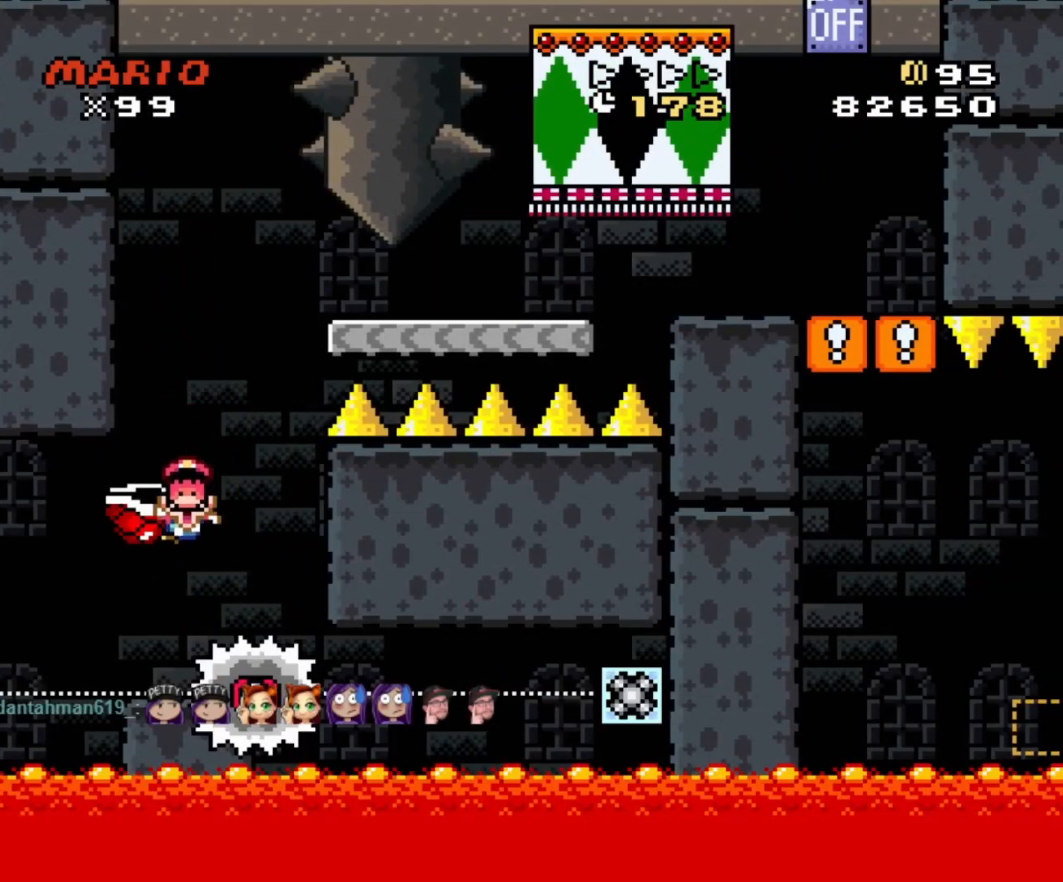
{"buttons": [], "events": []}
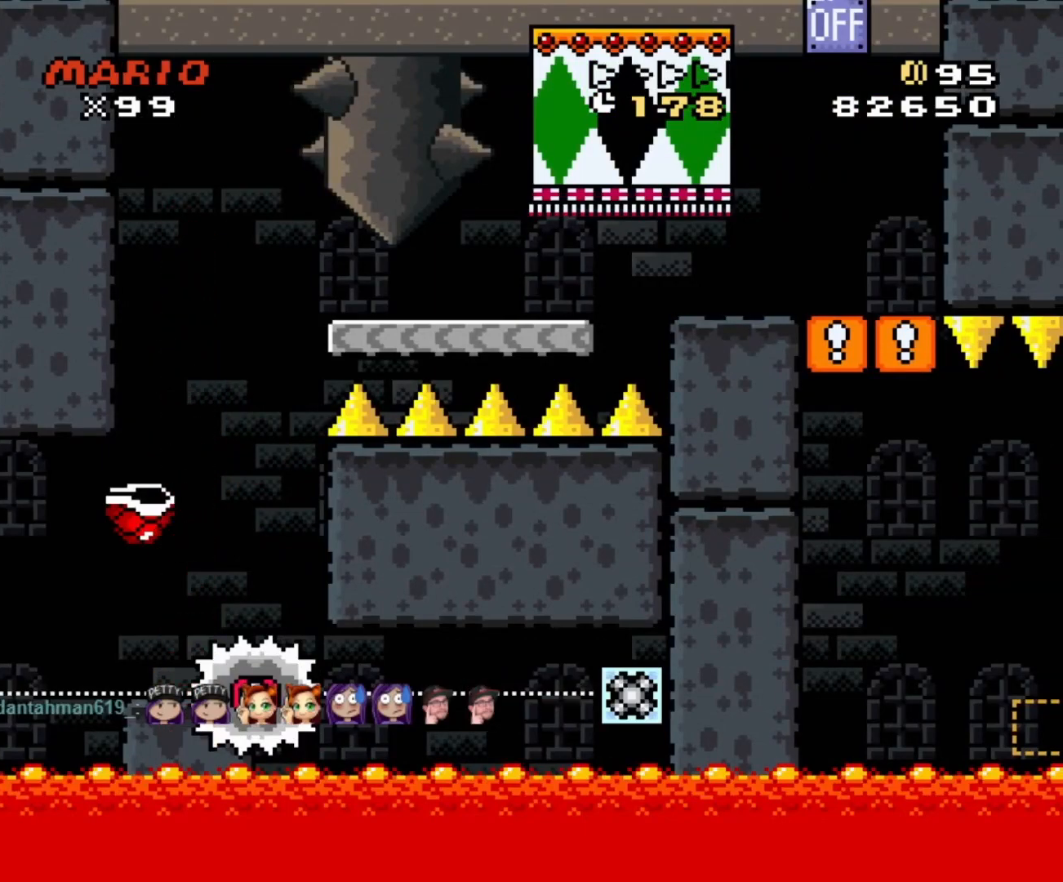
{"buttons": [], "events": []}
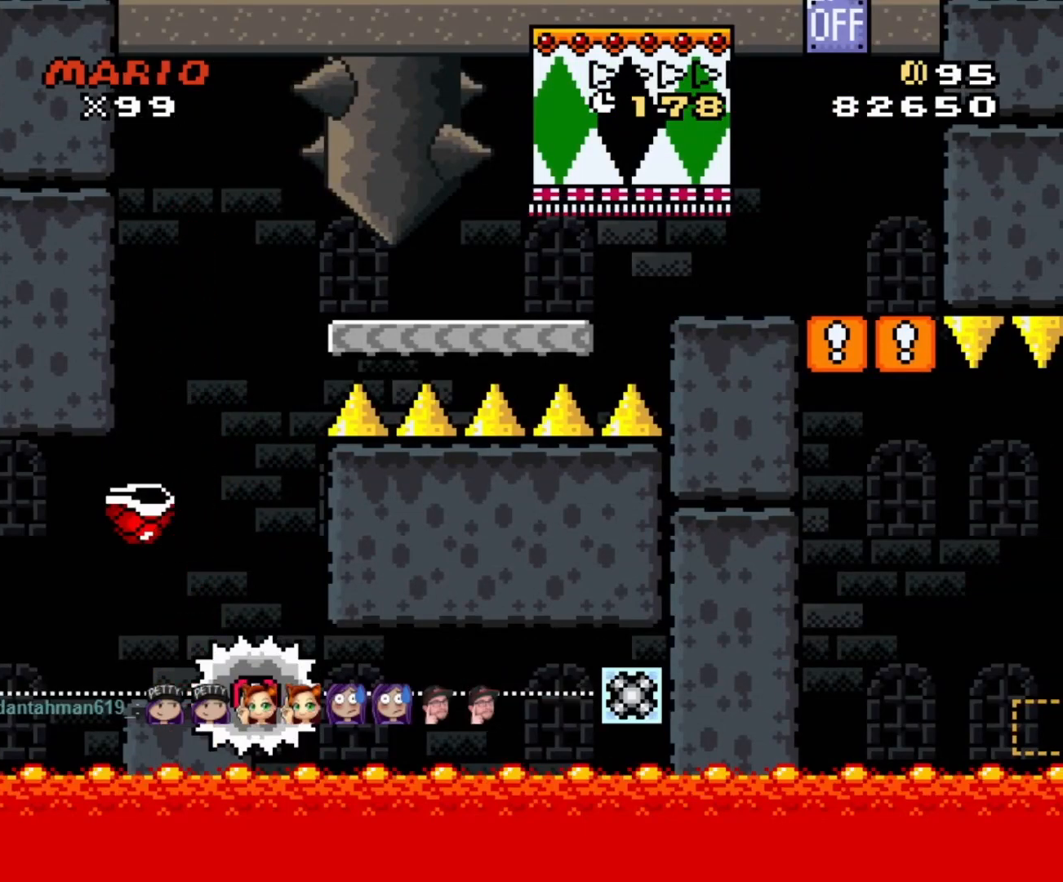
{"buttons": [], "events": []}
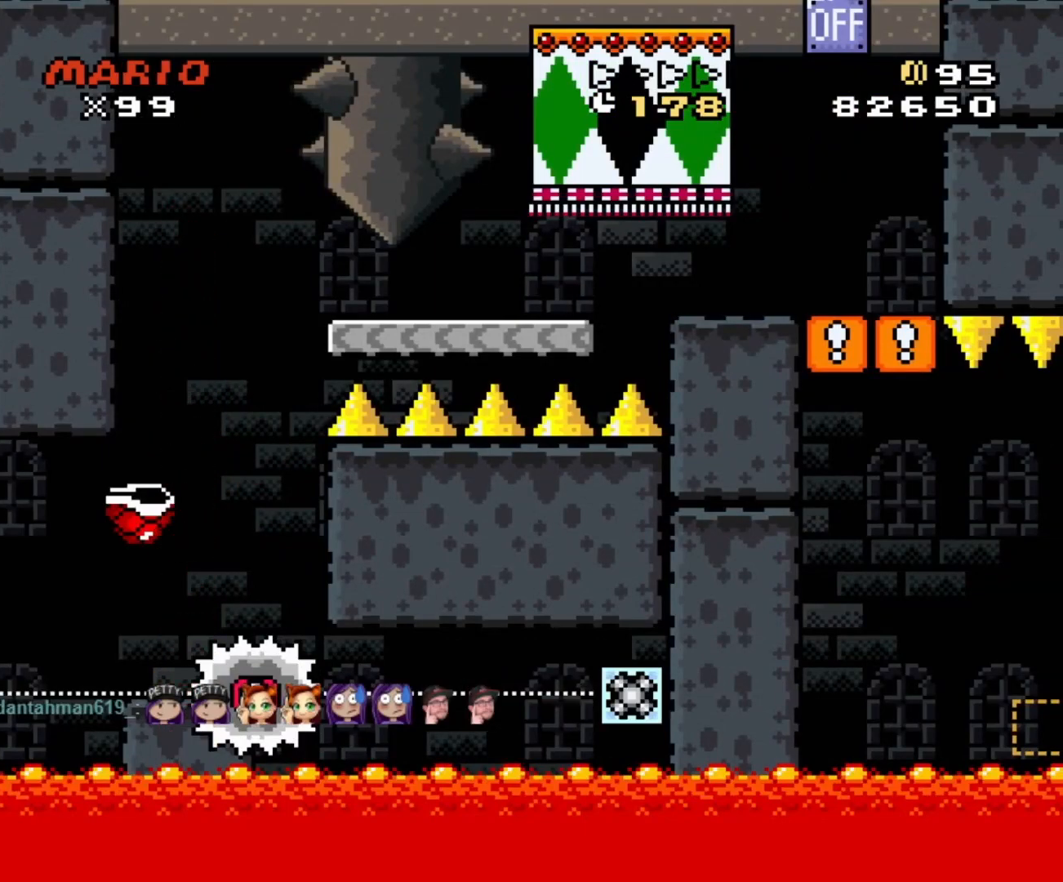
{"buttons": [], "events": []}
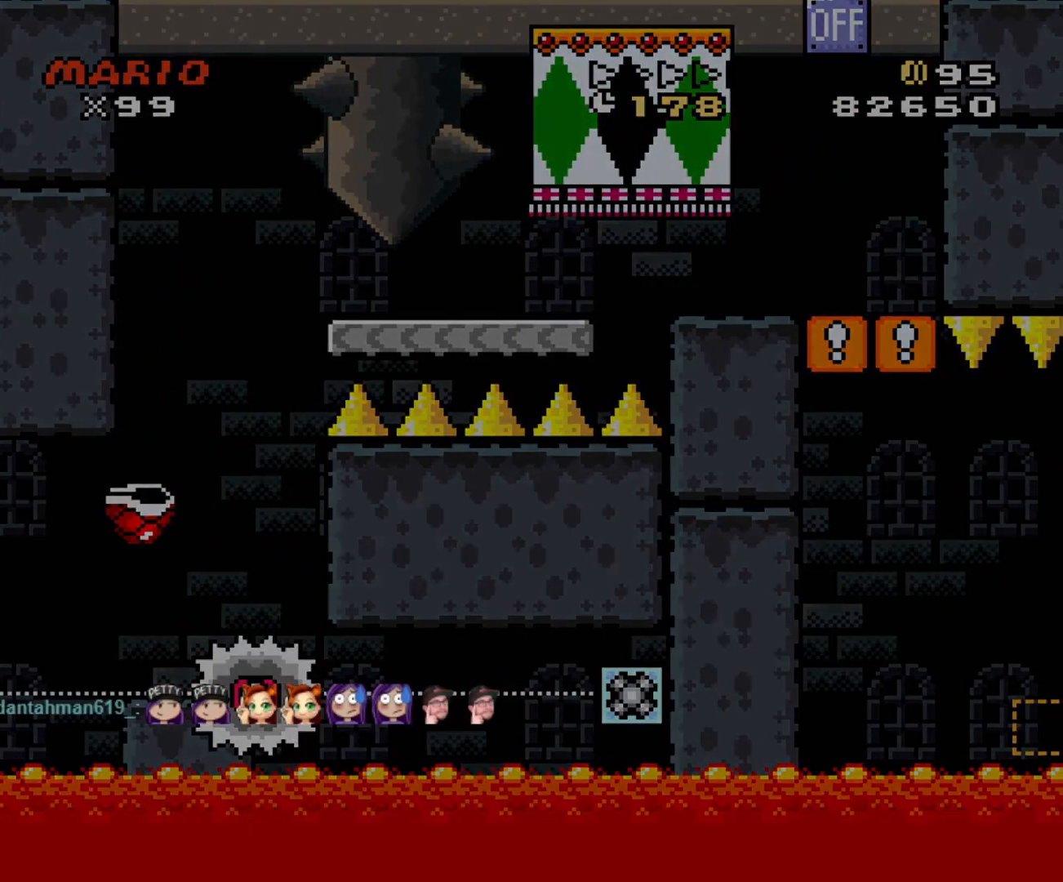
{"buttons": [], "events": []}
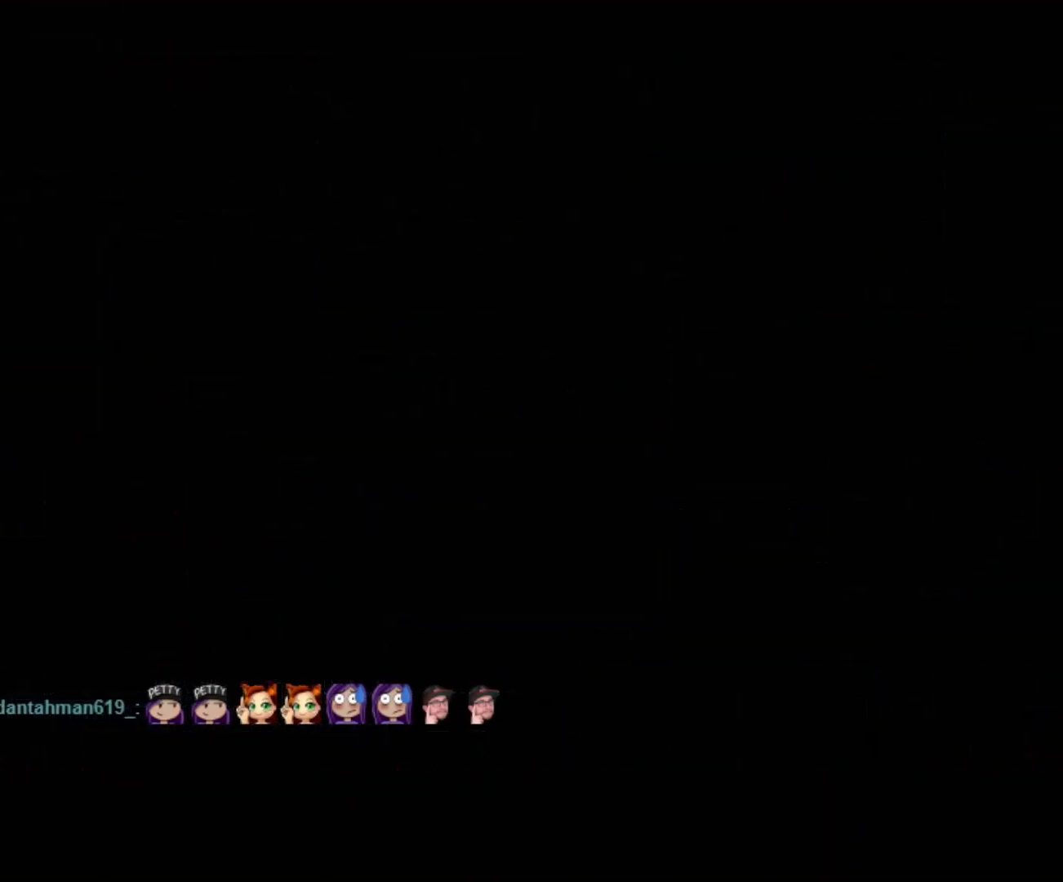
{"buttons": ["START"], "events": [[183, "START", "down"]]}
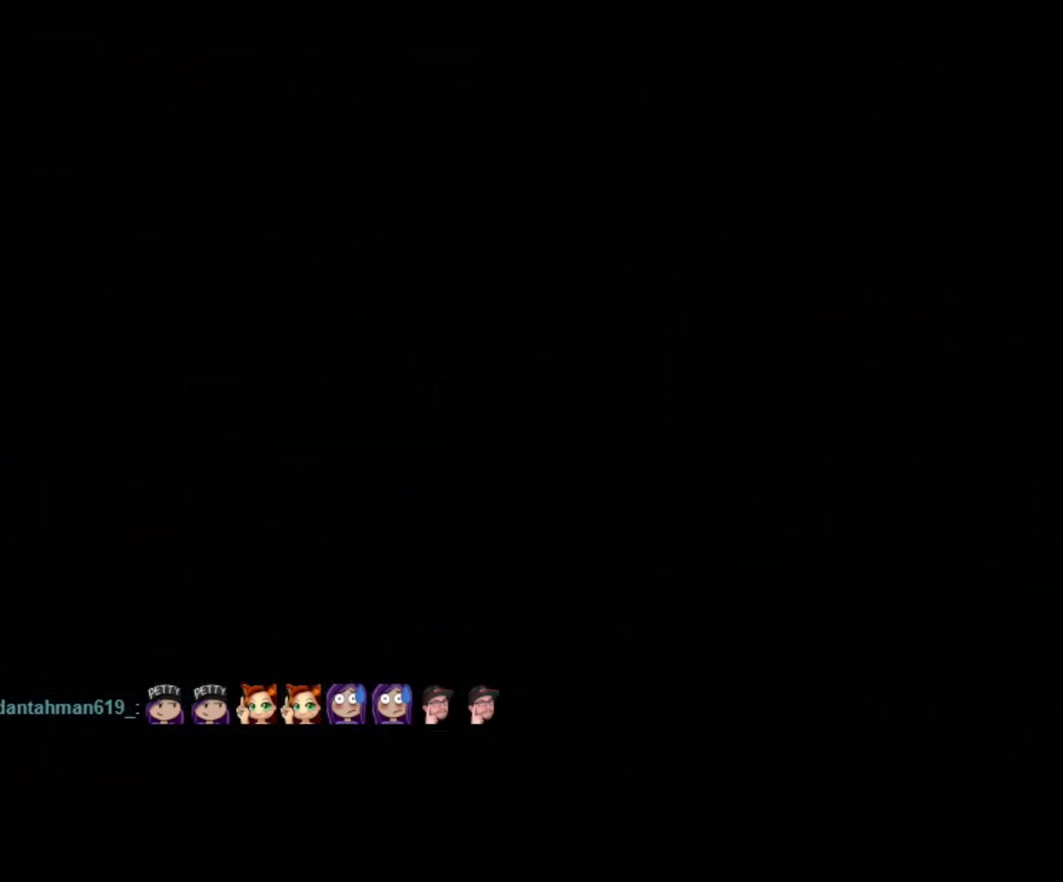
{"buttons": ["START"], "events": []}
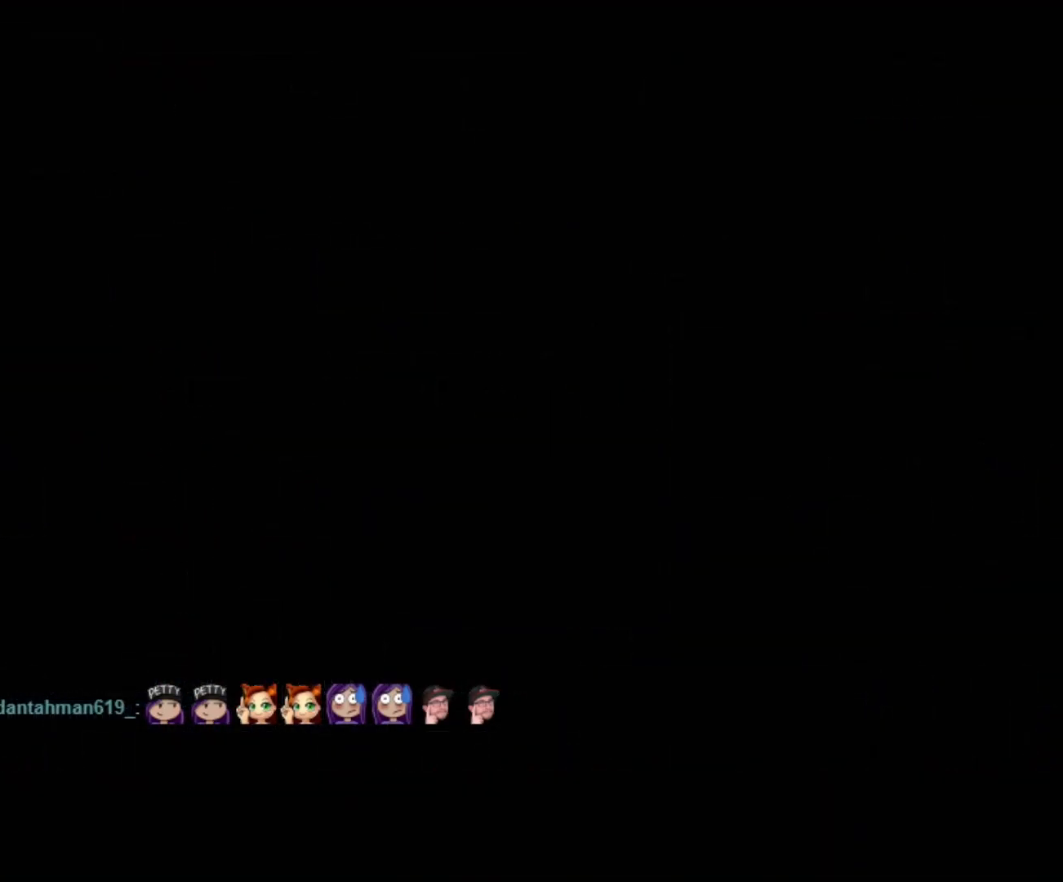
{"buttons": ["START"], "events": []}
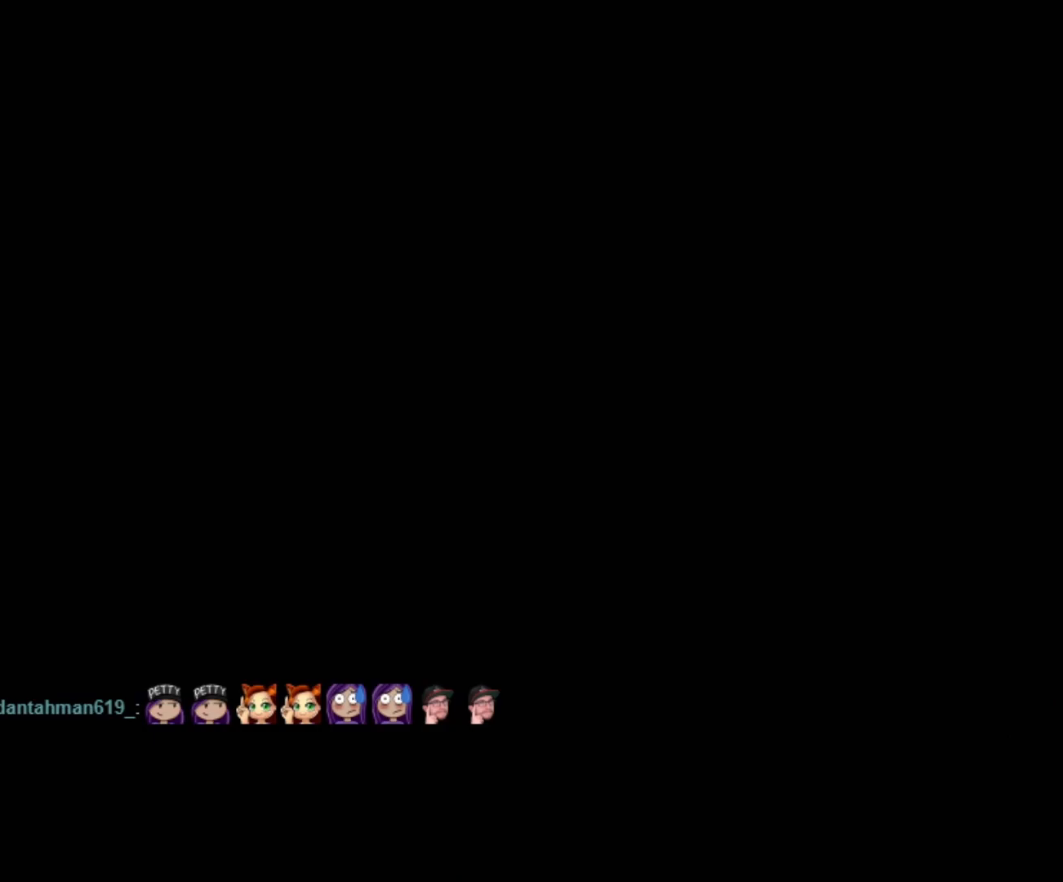
{"buttons": ["START"], "events": []}
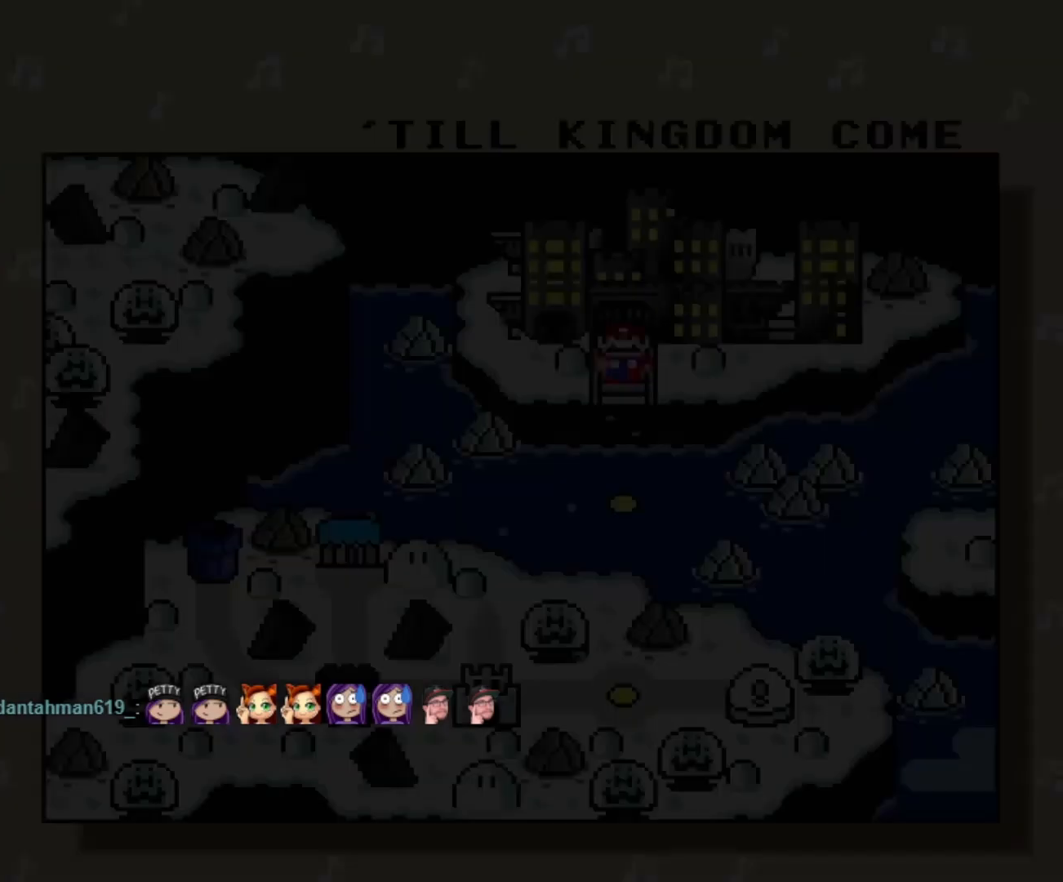
{"buttons": [], "events": [[367, "START", "up"]]}
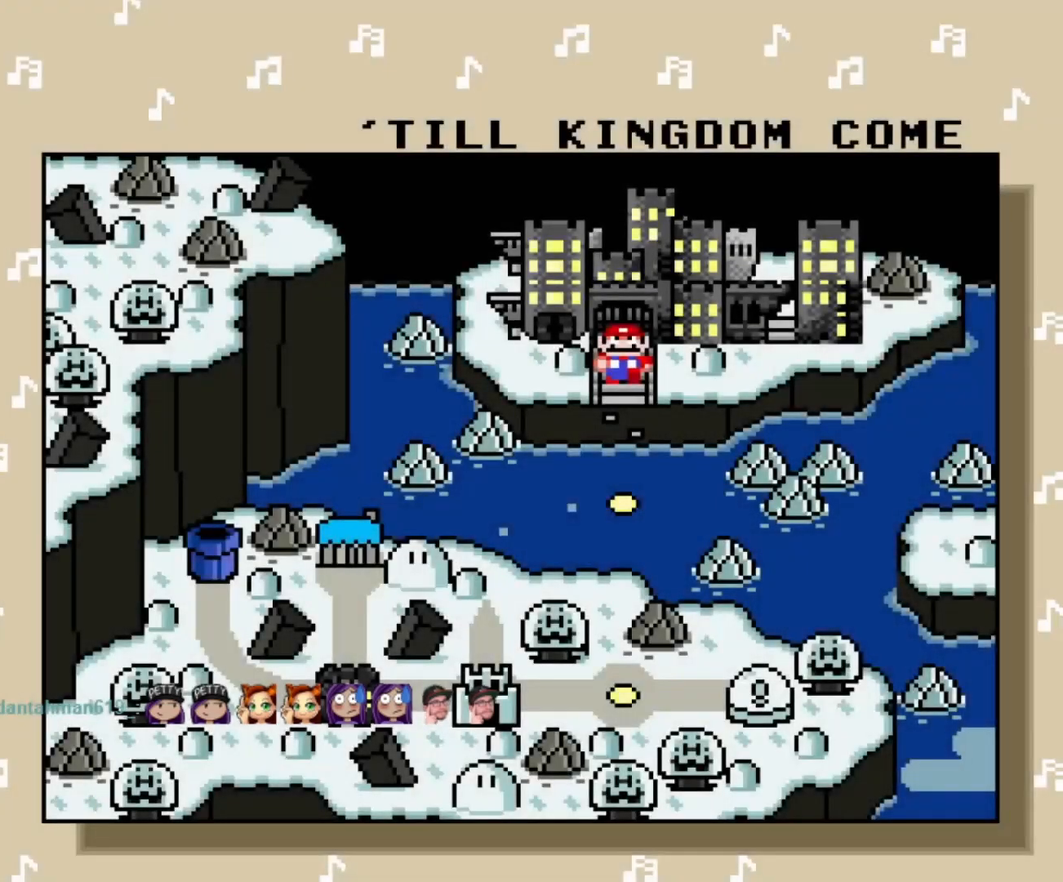
{"buttons": [], "events": [[100, "A", "down"], [250, "A", "up"], [333, "A", "down"], [450, "A", "up"]]}
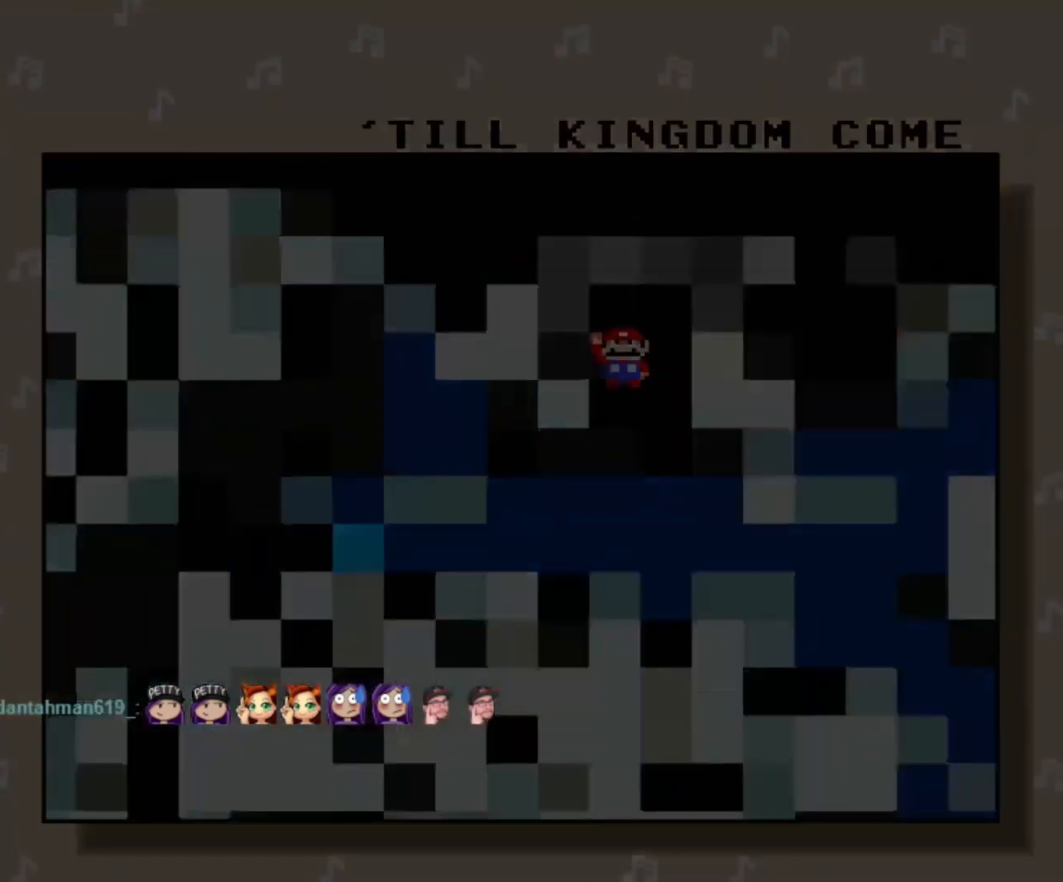
{"buttons": [], "events": []}
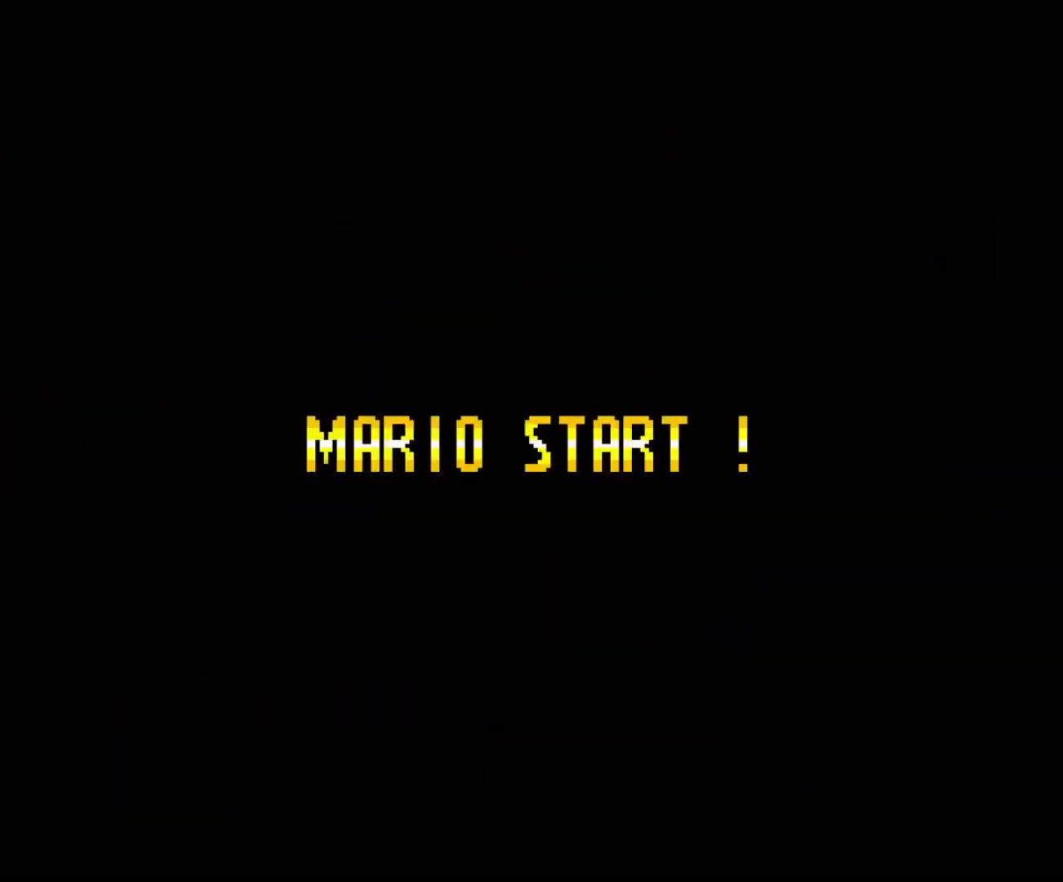
{"buttons": ["A"], "events": [[83, "A", "down"], [250, "A", "up"], [400, "A", "down"]]}
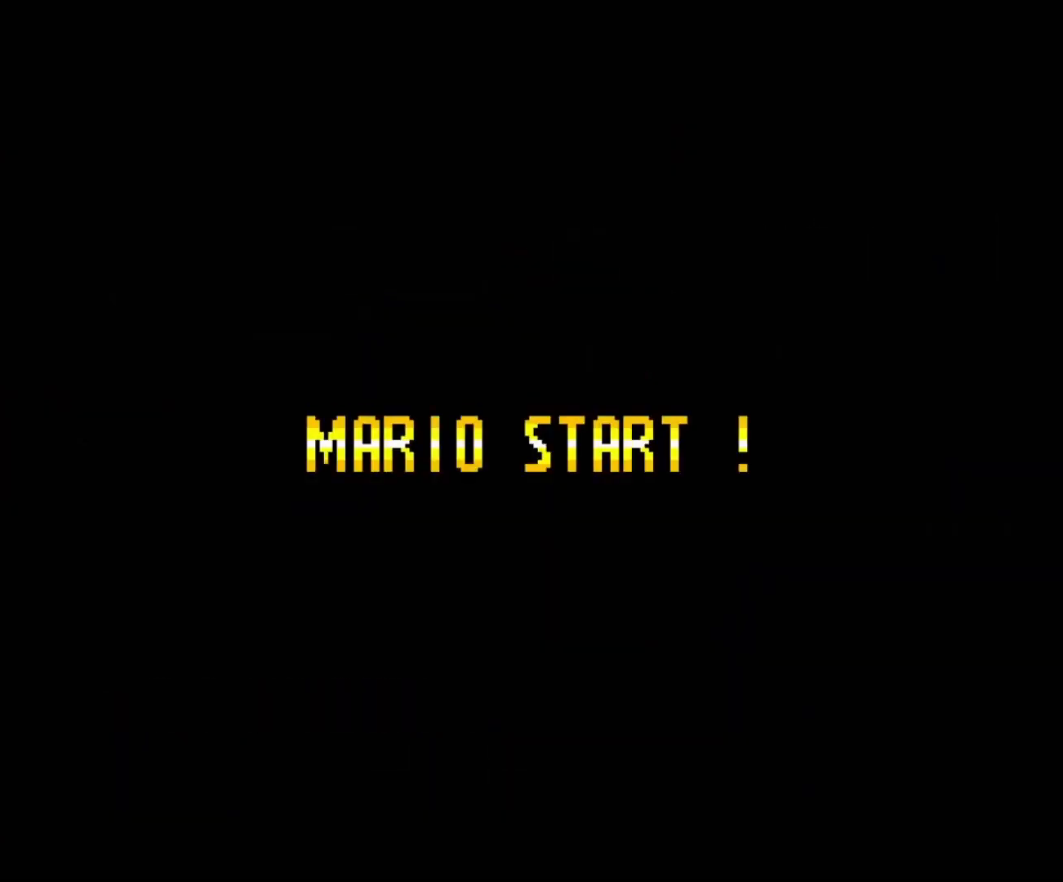
{"buttons": [], "events": [[50, "A", "up"]]}
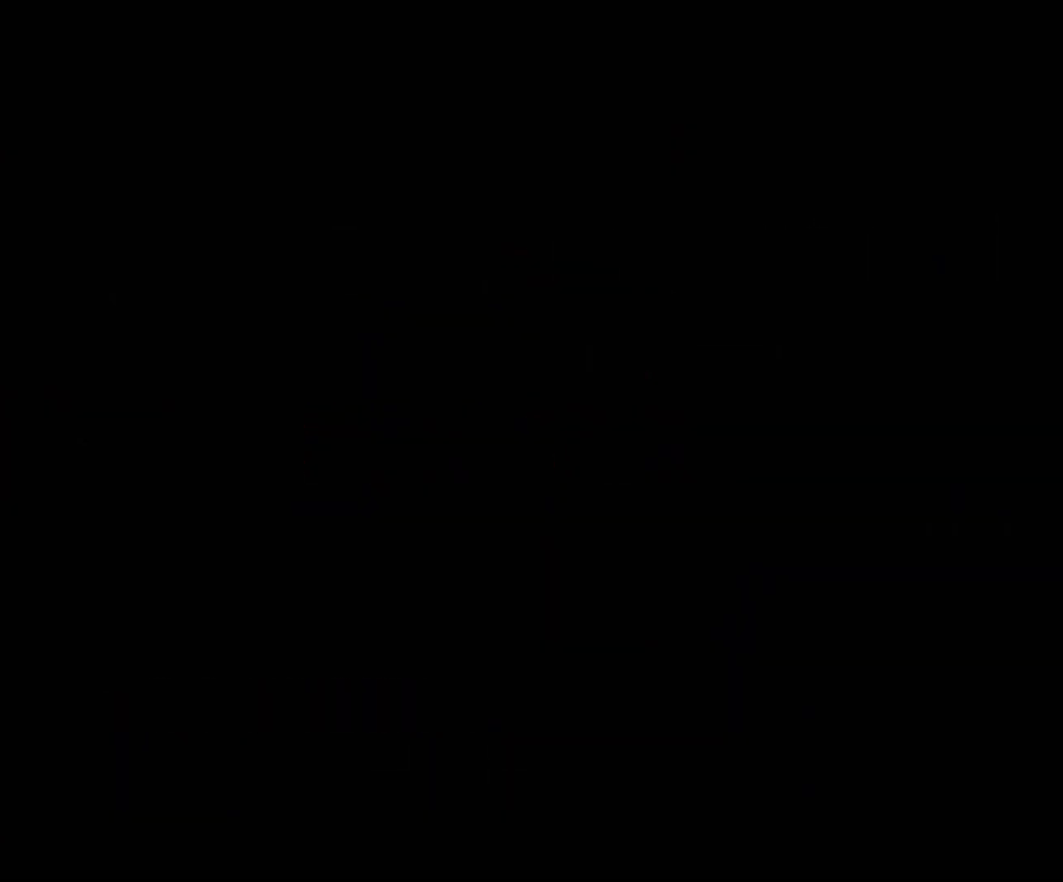
{"buttons": ["B", "Y", "DPAD_RIGHT"], "events": [[350, "DPAD_RIGHT", "down"], [350, "Y", "down"], [483, "B", "down"]]}